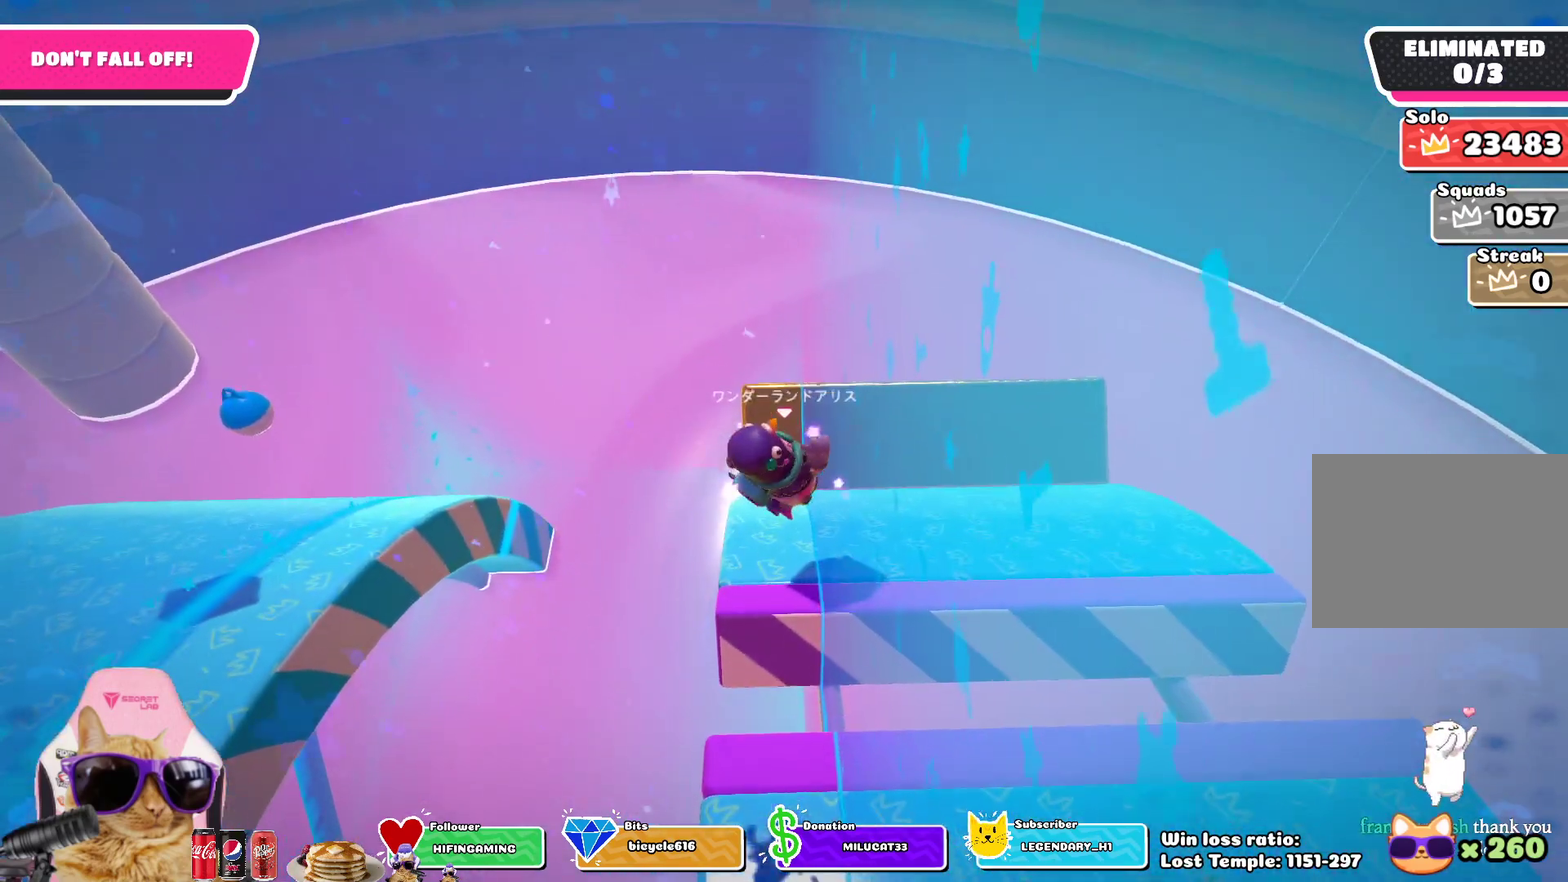
Gameplay with a controller (PlayStation layout); each line is a JSON object with the inputs held at the frame after it (dt_ms = milliseconds from this image to that frame). "events" lists button and stick changes between this image and that frame as [ms after this image, input, new state], when the widget could be followed in between.
{"dt_ms": 600, "buttons": [], "left_stick": "down", "right_stick": "center", "events": [[133, "left_stick", "up"], [250, "left_stick", "center"], [300, "left_stick", "down"], [433, "left_stick", "up"], [600, "left_stick", "down"]]}
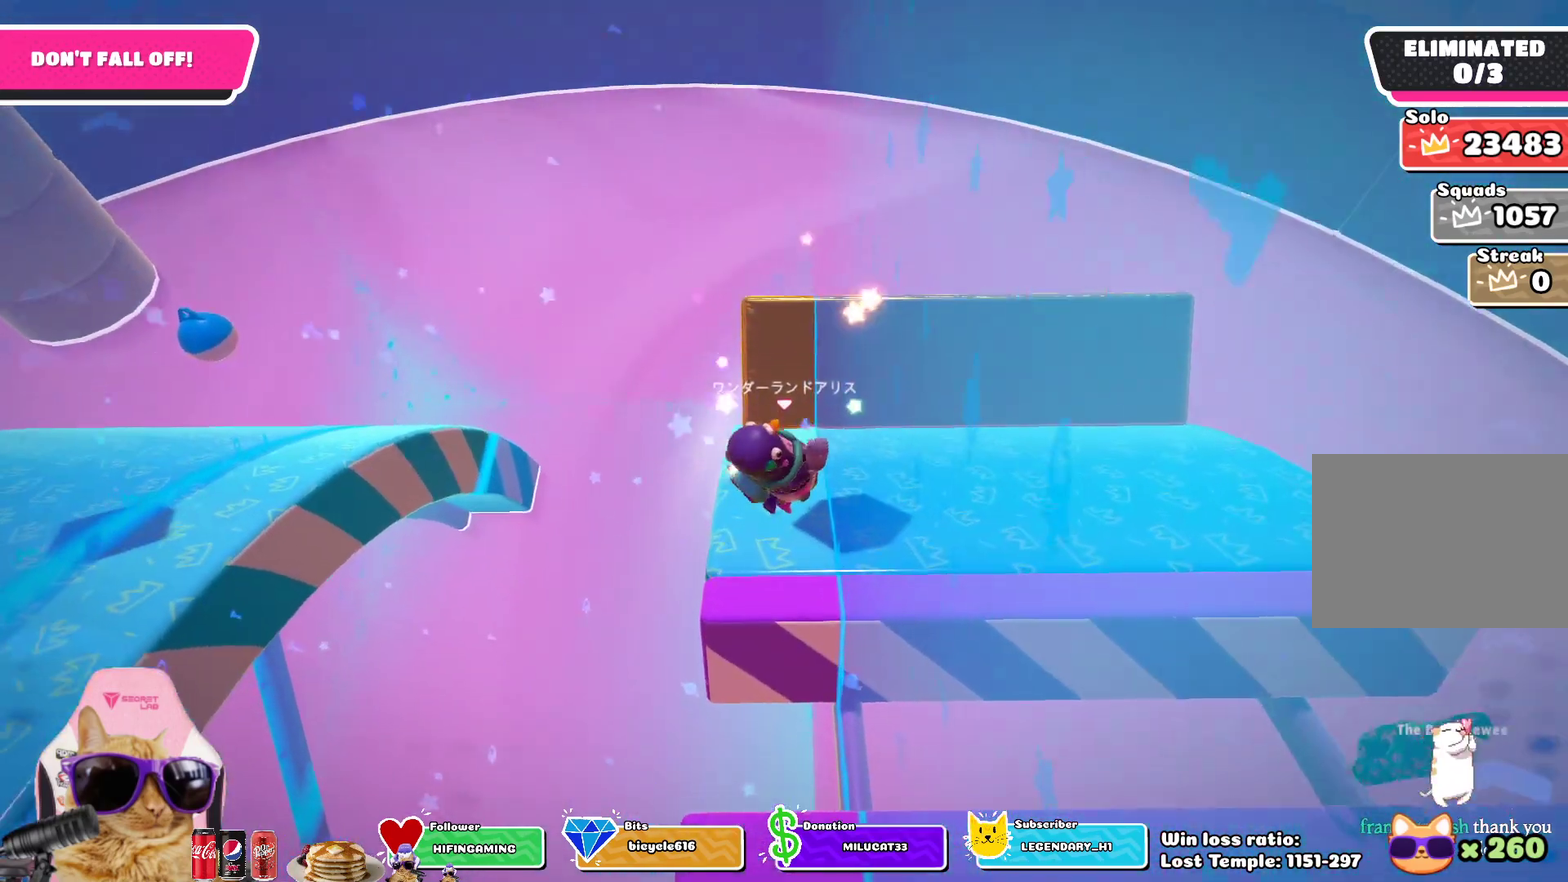
{"dt_ms": 300, "buttons": [], "left_stick": "center", "right_stick": "center", "events": [[117, "left_stick", "center"], [183, "left_stick", "up"], [250, "left_stick", "center"]]}
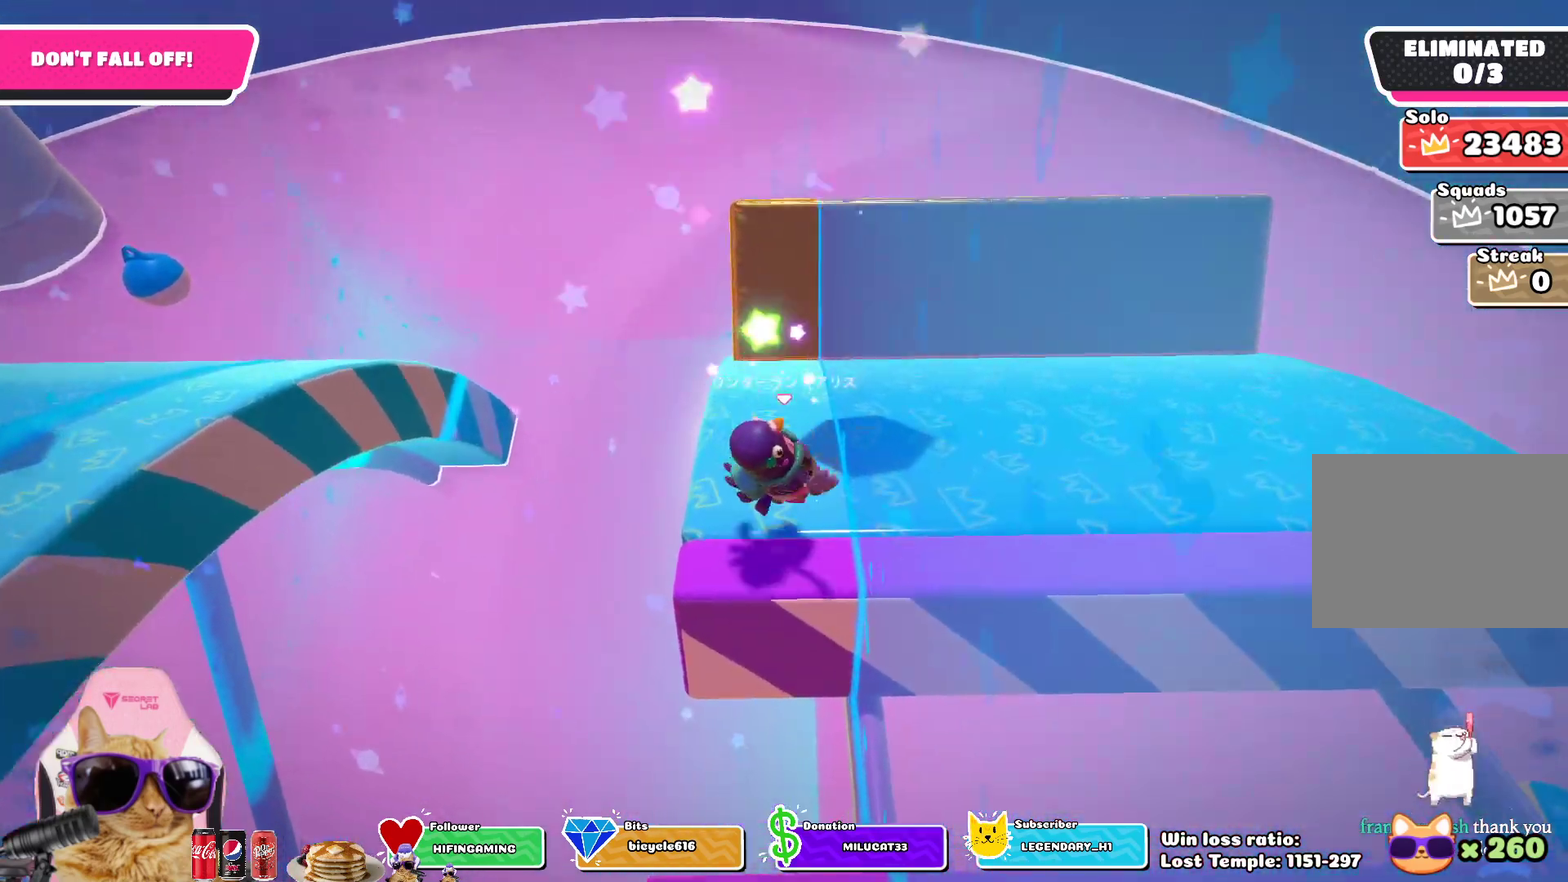
{"dt_ms": 600, "buttons": [], "left_stick": "center", "right_stick": "center", "events": [[183, "right_stick", "right"], [250, "left_stick", "up"], [400, "right_stick", "center"], [433, "left_stick", "center"]]}
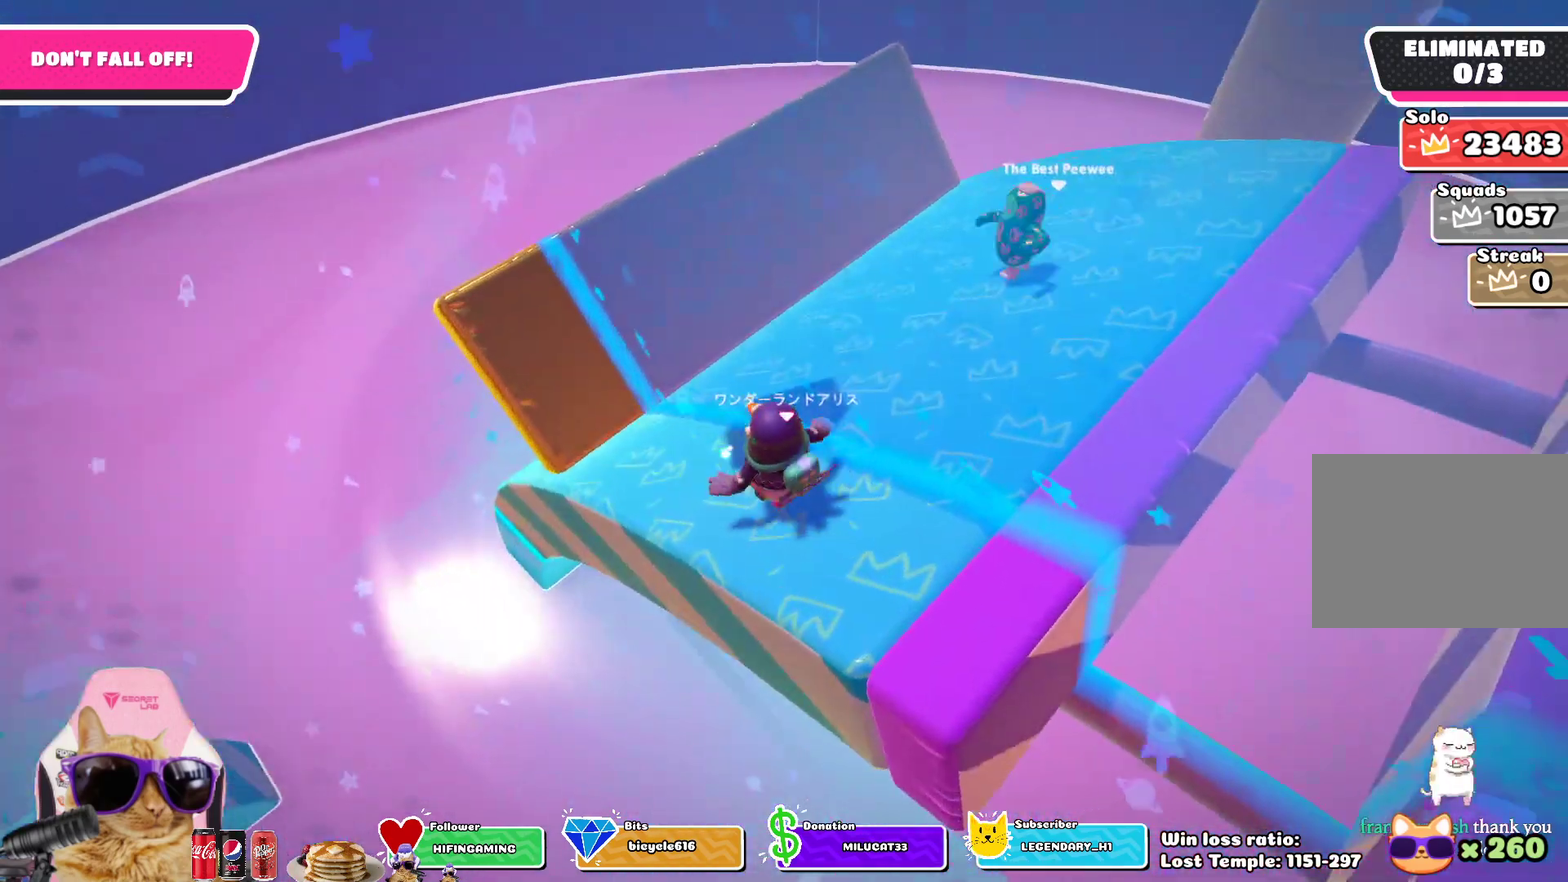
{"dt_ms": 800, "buttons": [], "left_stick": "down-right", "right_stick": "center", "events": [[100, "left_stick", "up-left"], [217, "right_stick", "left"], [283, "left_stick", "center"], [383, "right_stick", "center"], [483, "left_stick", "down"], [633, "left_stick", "down-right"]]}
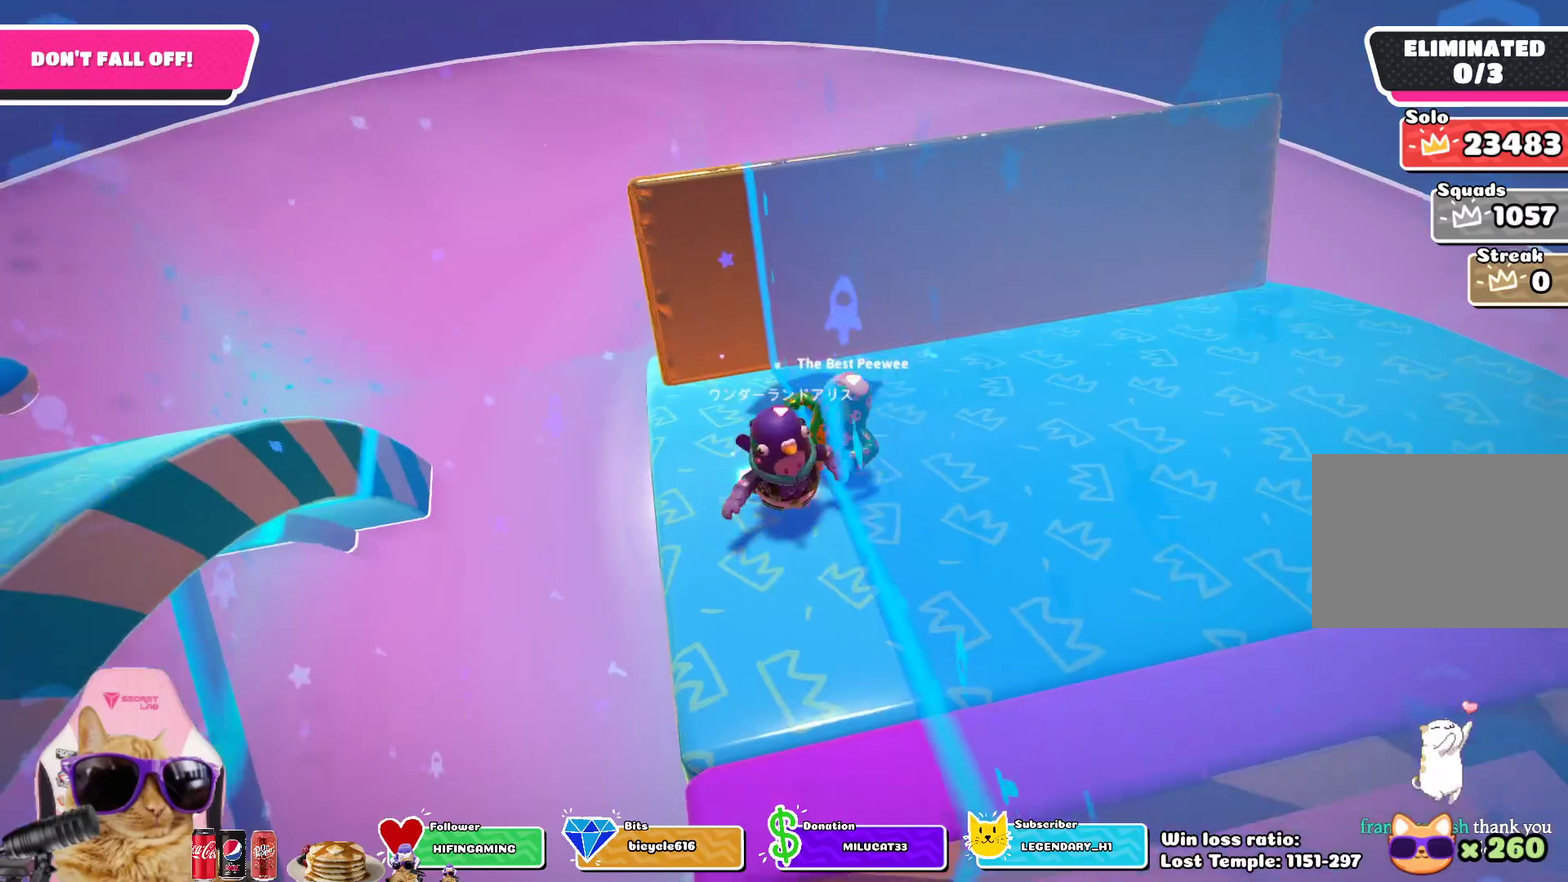
{"dt_ms": 300, "buttons": [], "left_stick": "up-left", "right_stick": "center", "events": [[33, "left_stick", "right"], [250, "left_stick", "up-left"]]}
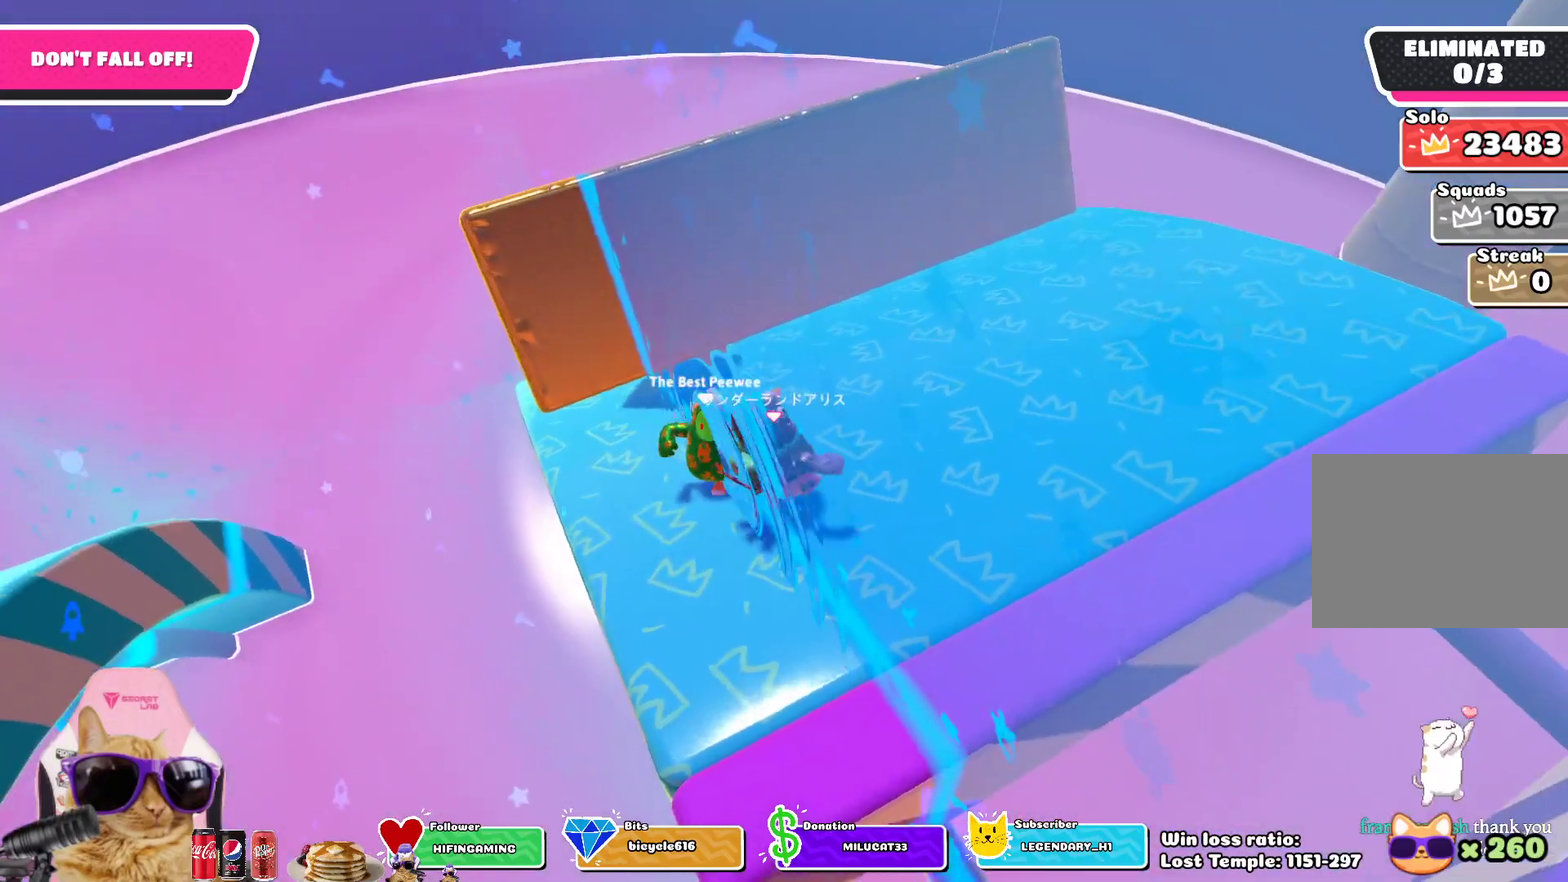
{"dt_ms": 400, "buttons": [], "left_stick": "left", "right_stick": "center", "events": [[117, "left_stick", "center"], [117, "right_stick", "up-left"], [183, "right_stick", "center"], [317, "left_stick", "left"]]}
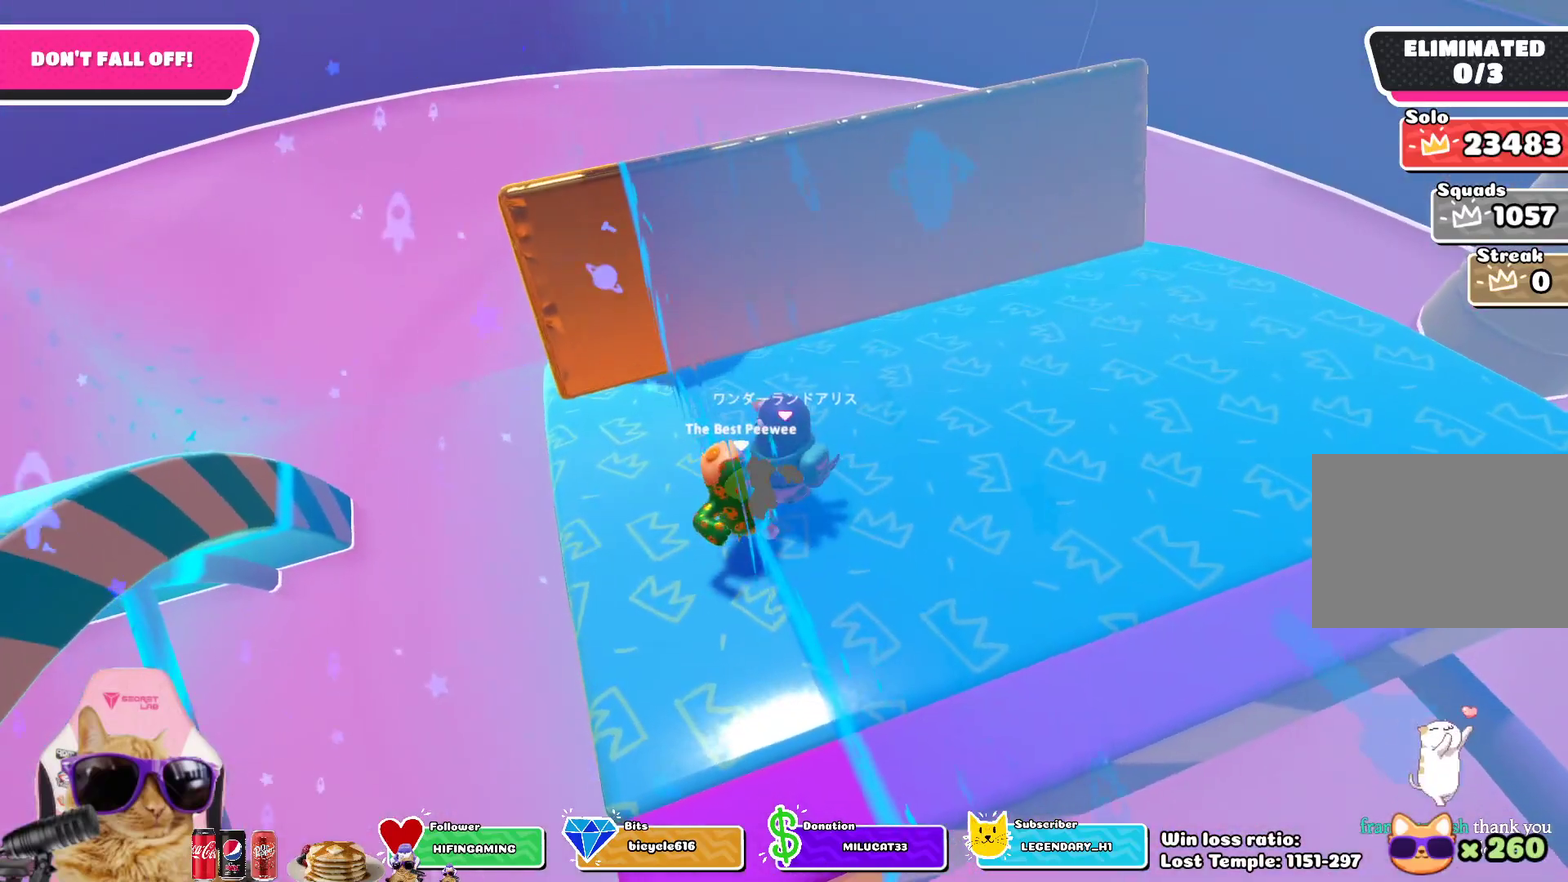
{"dt_ms": 800, "buttons": [], "left_stick": "right", "right_stick": "center", "events": [[17, "left_stick", "center"], [150, "left_stick", "up-left"], [350, "left_stick", "left"], [450, "left_stick", "up-left"], [533, "left_stick", "up"], [617, "CROSS", "down"], [717, "left_stick", "right"], [783, "CROSS", "up"]]}
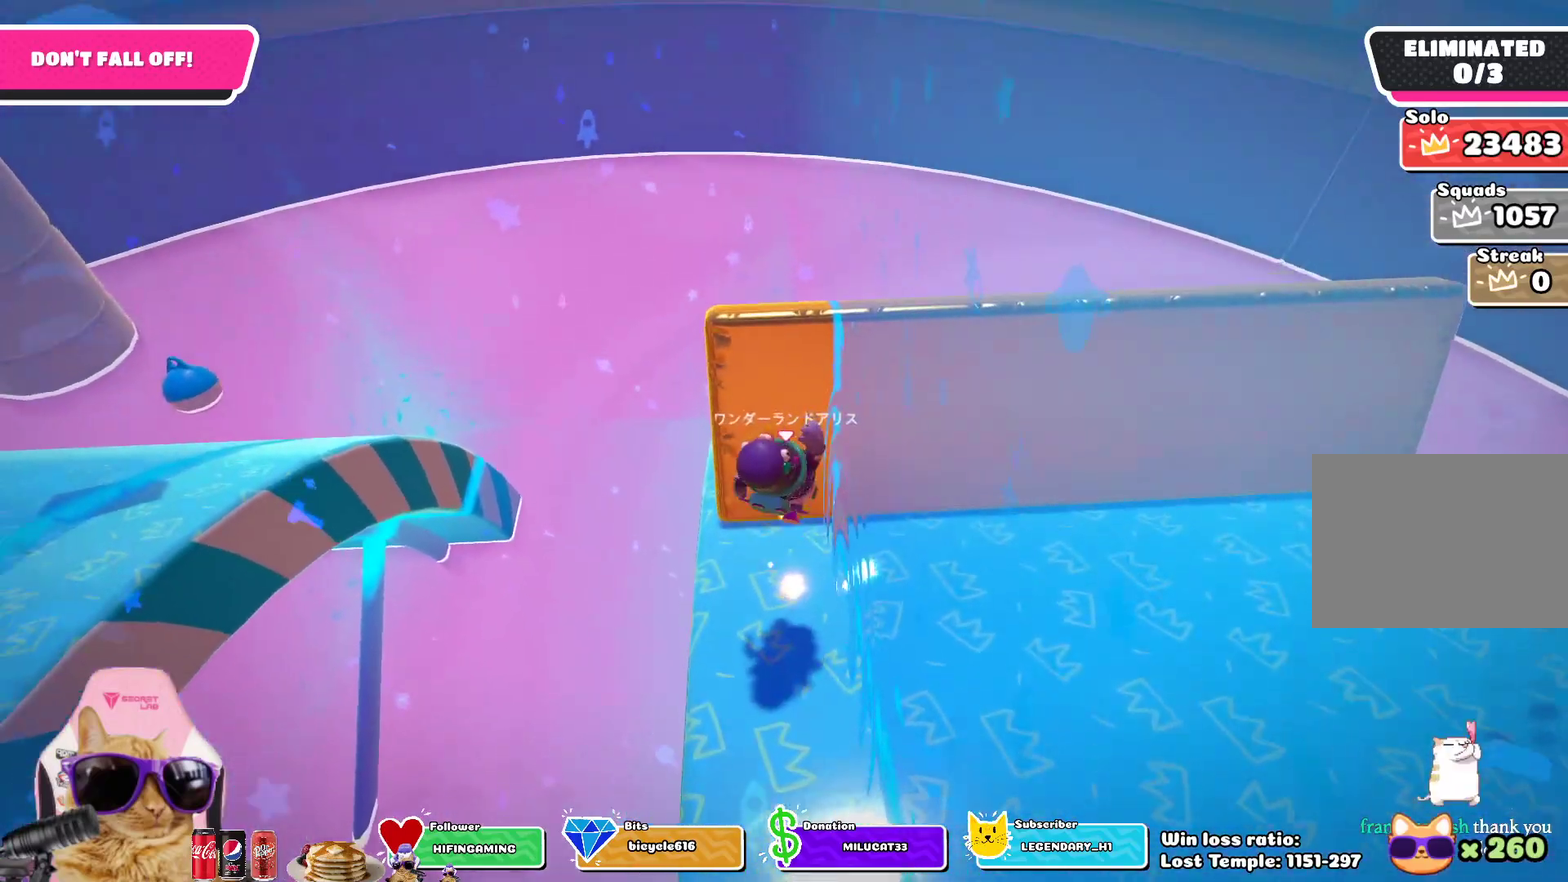
{"dt_ms": 300, "buttons": [], "left_stick": "up", "right_stick": "center", "events": [[33, "left_stick", "down-right"], [233, "left_stick", "up"]]}
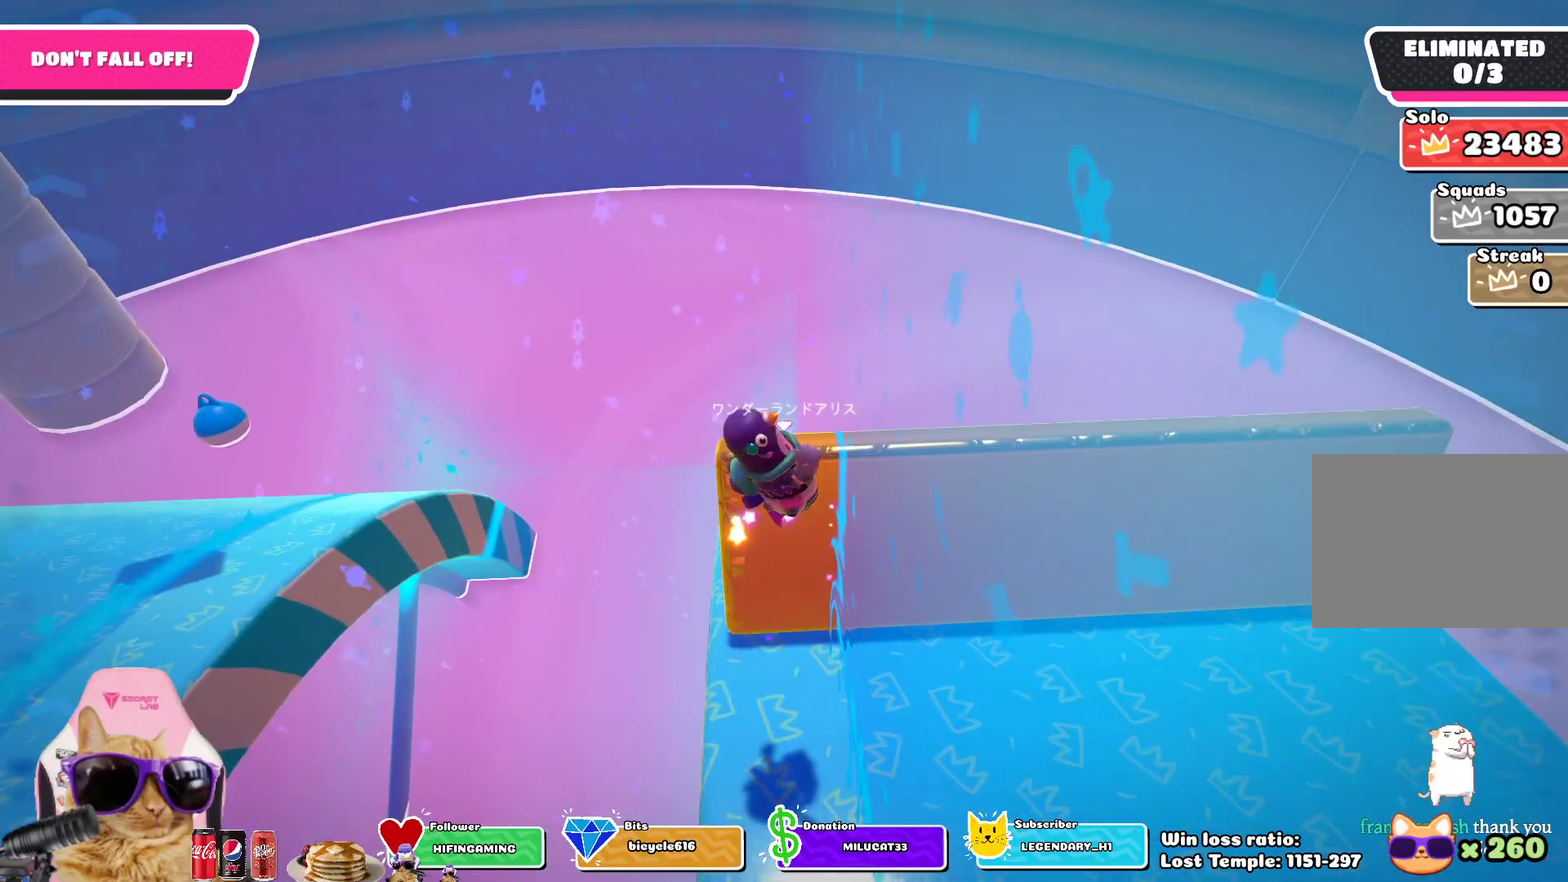
{"dt_ms": 300, "buttons": [], "left_stick": "center", "right_stick": "center", "events": [[283, "left_stick", "center"]]}
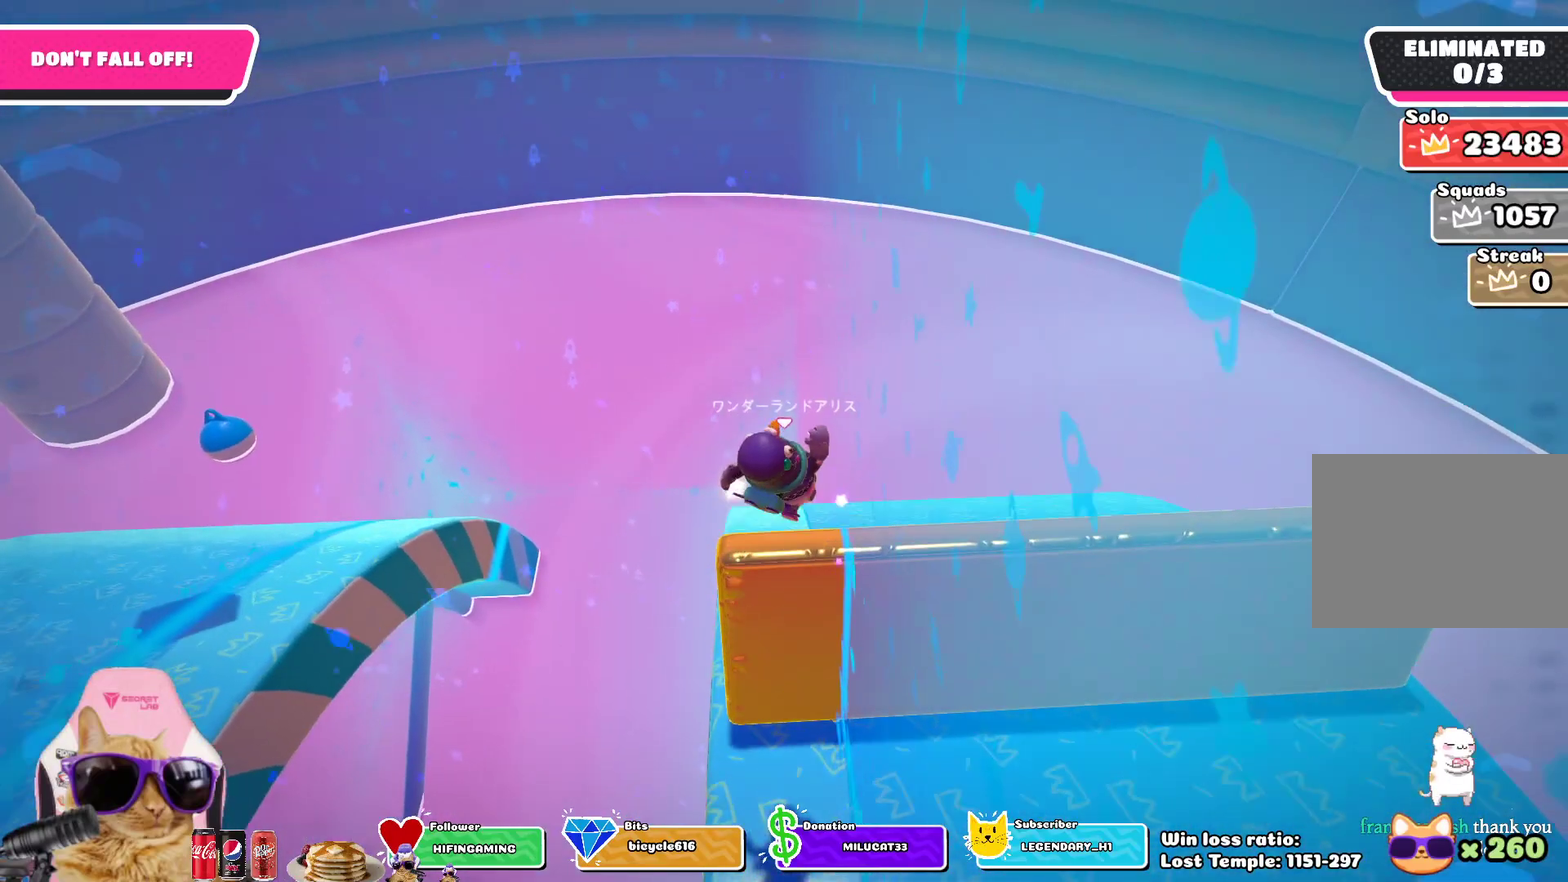
{"dt_ms": 700, "buttons": [], "left_stick": "up", "right_stick": "center", "events": [[50, "left_stick", "down"], [217, "left_stick", "center"], [267, "left_stick", "up"], [417, "left_stick", "center"], [467, "left_stick", "down"], [600, "left_stick", "center"], [650, "left_stick", "up"]]}
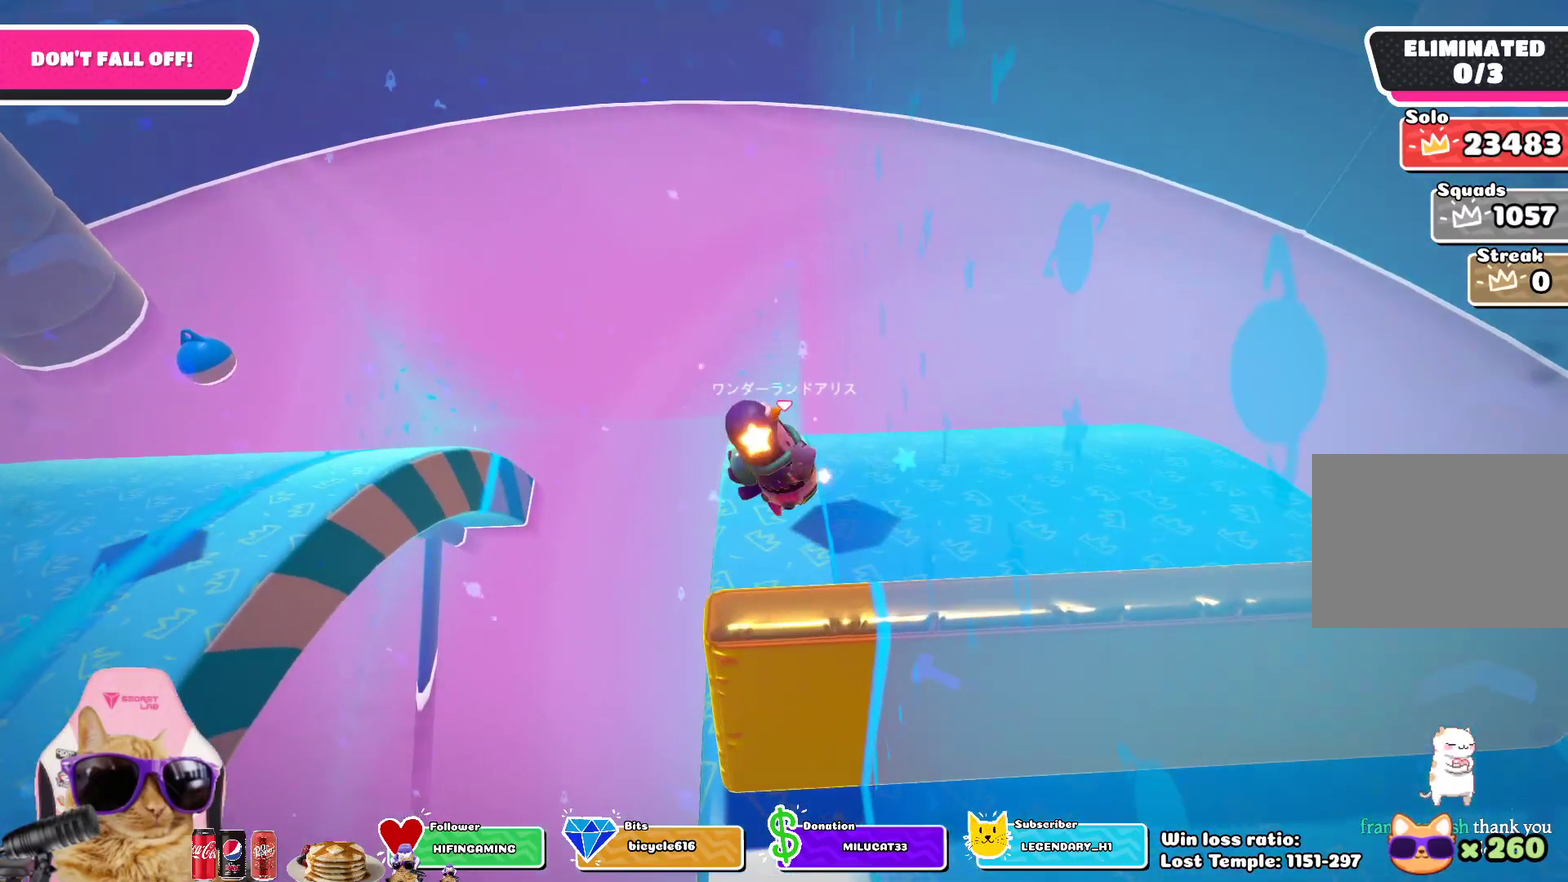
{"dt_ms": 600, "buttons": [], "left_stick": "up", "right_stick": "center", "events": [[117, "left_stick", "center"], [400, "left_stick", "up"]]}
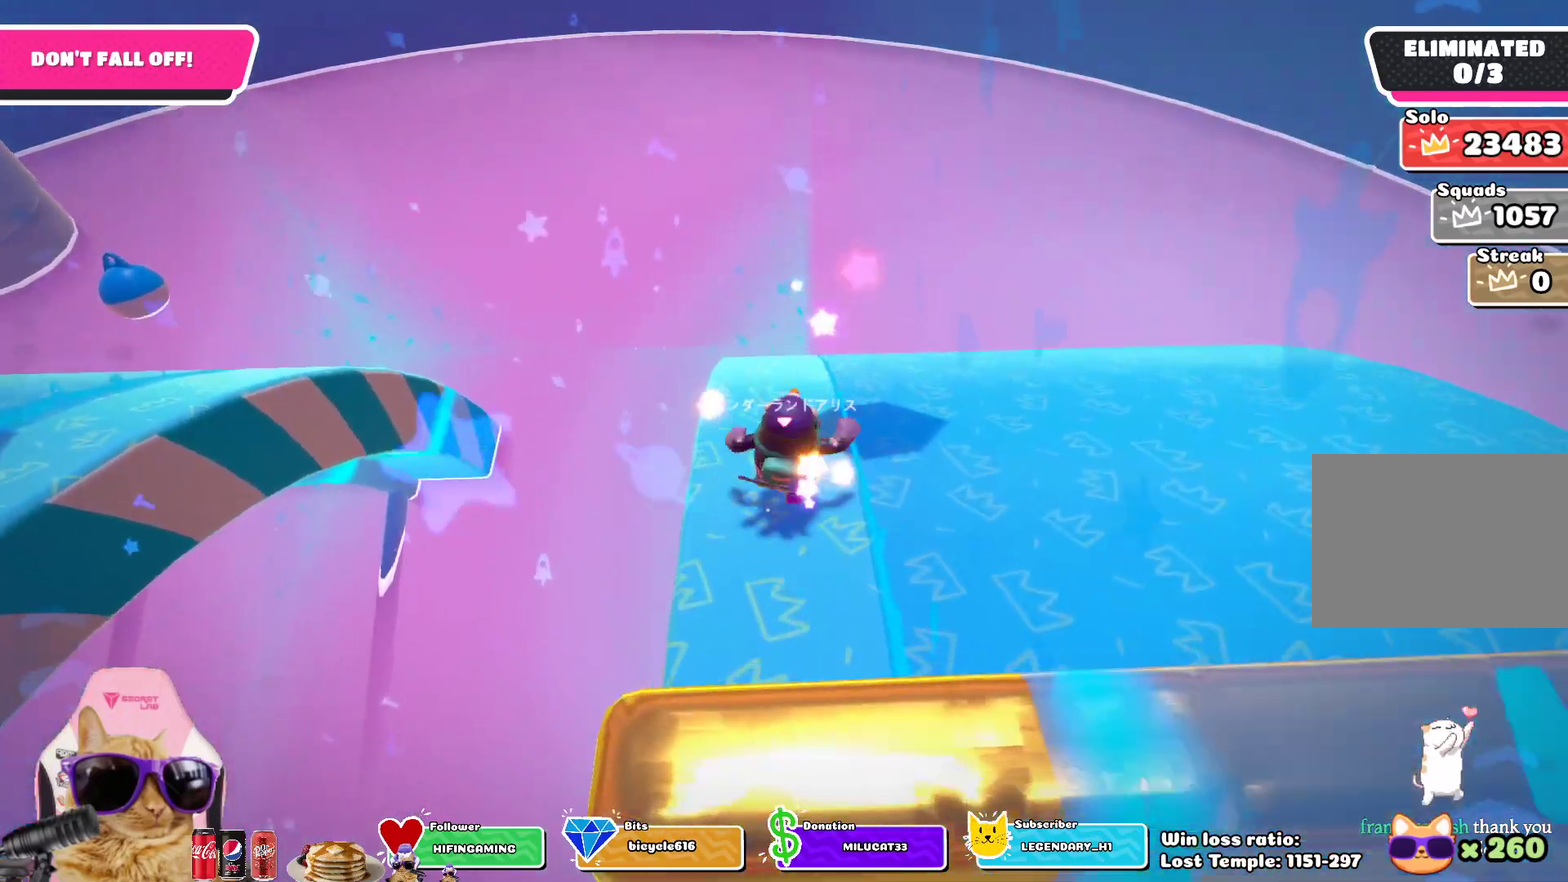
{"dt_ms": 400, "buttons": [], "left_stick": "up", "right_stick": "center", "events": [[33, "left_stick", "center"], [117, "left_stick", "down"], [283, "left_stick", "up"]]}
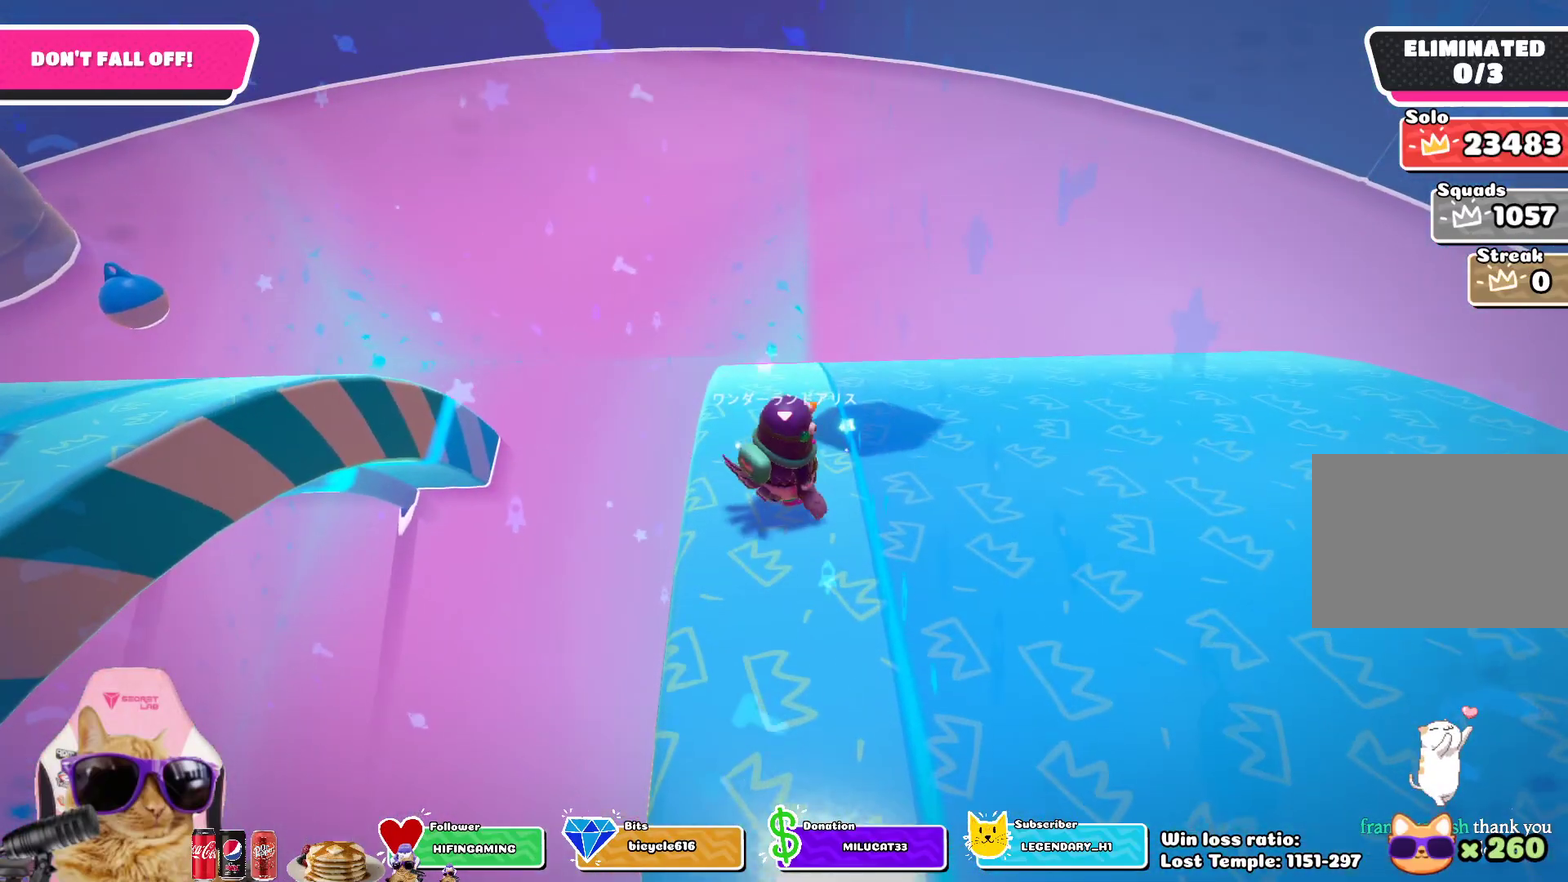
{"dt_ms": 300, "buttons": [], "left_stick": "up", "right_stick": "center", "events": [[67, "left_stick", "center"], [117, "left_stick", "down"], [283, "left_stick", "up"]]}
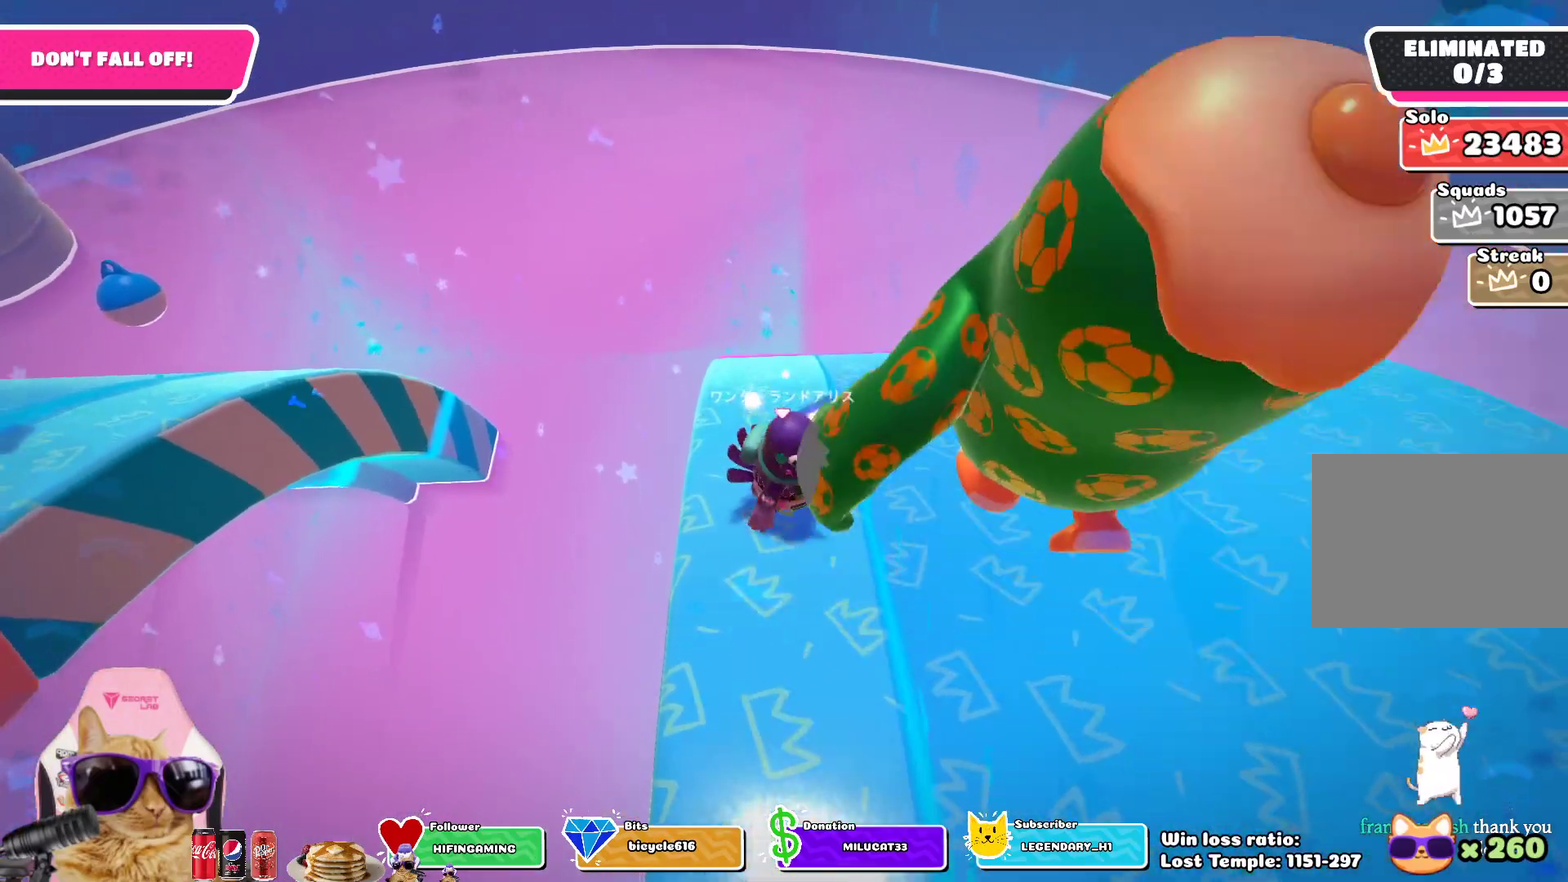
{"dt_ms": 700, "buttons": [], "left_stick": "center", "right_stick": "center", "events": [[167, "left_stick", "center"], [250, "left_stick", "down-right"], [367, "left_stick", "center"], [417, "left_stick", "up"], [683, "left_stick", "center"]]}
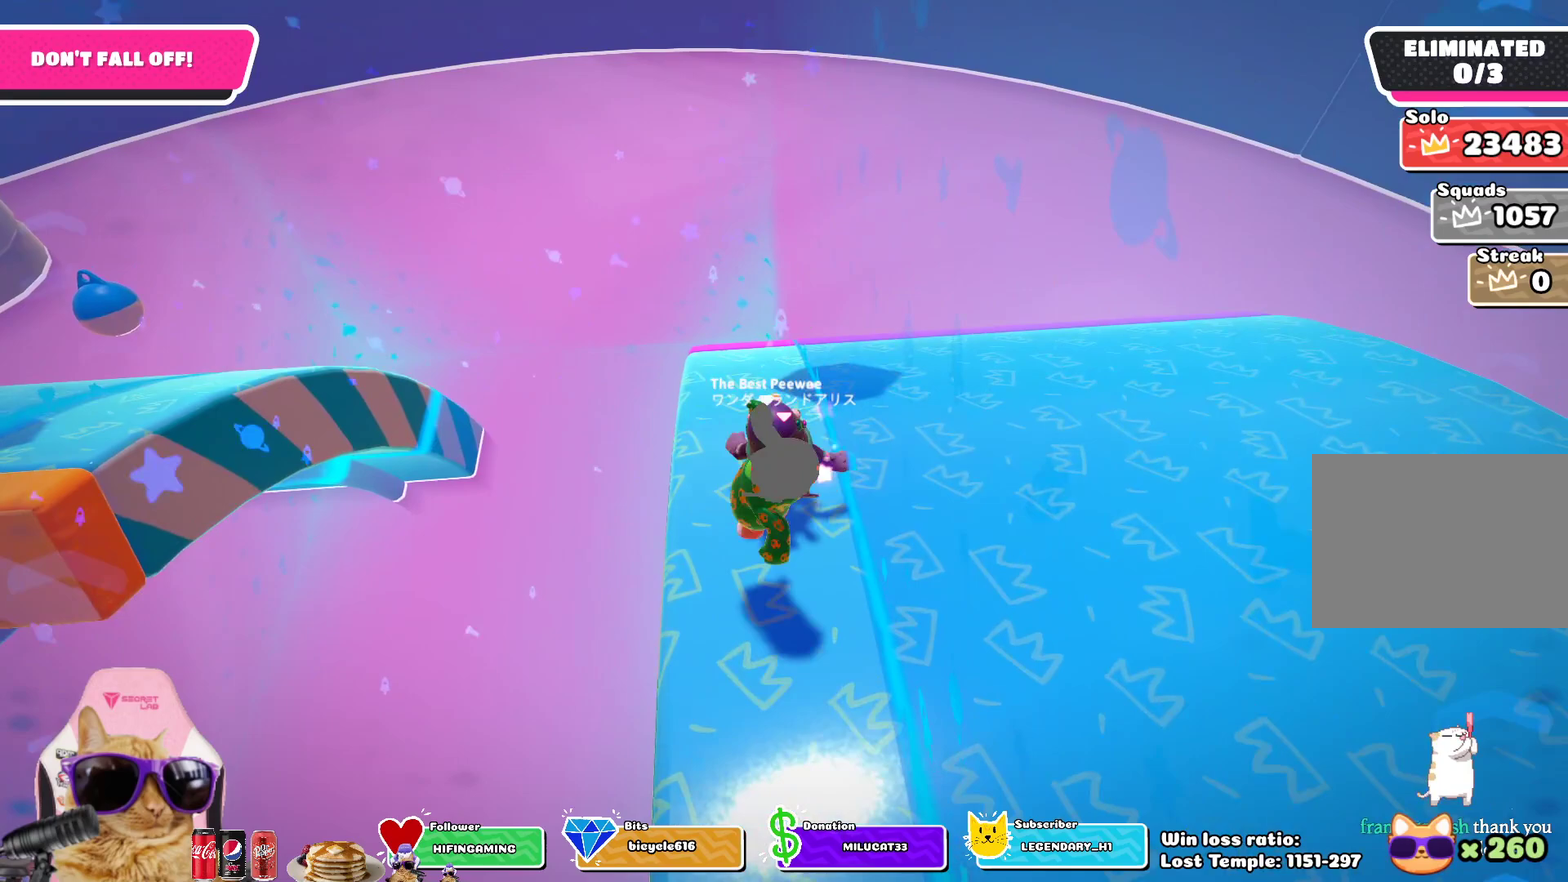
{"dt_ms": 500, "buttons": [], "left_stick": "center", "right_stick": "center", "events": [[233, "left_stick", "down-right"], [350, "left_stick", "center"]]}
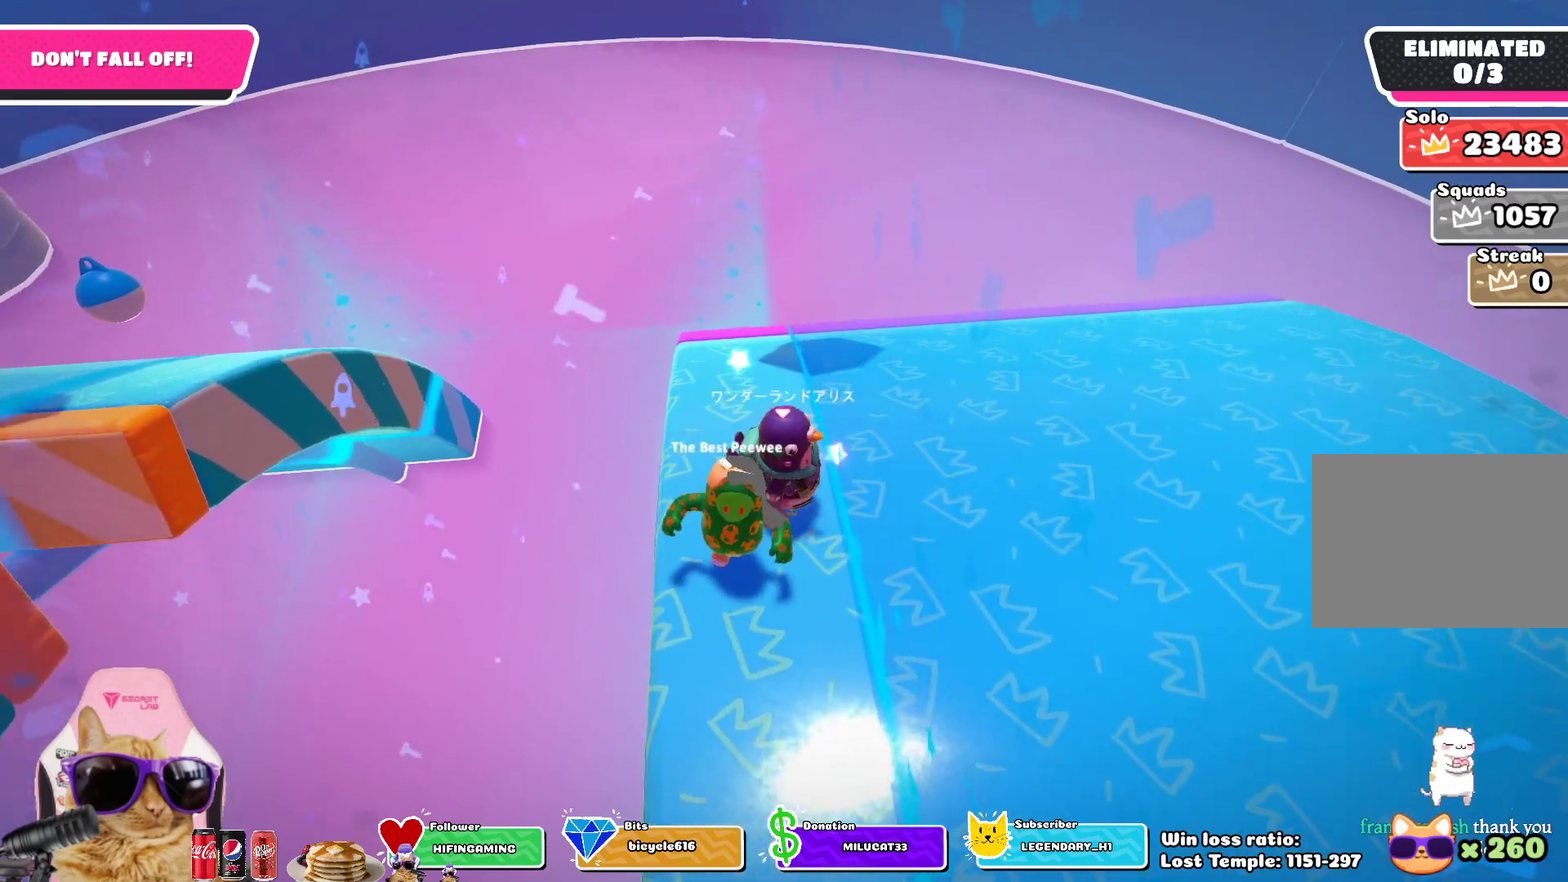
{"dt_ms": 500, "buttons": [], "left_stick": "center", "right_stick": "center", "events": []}
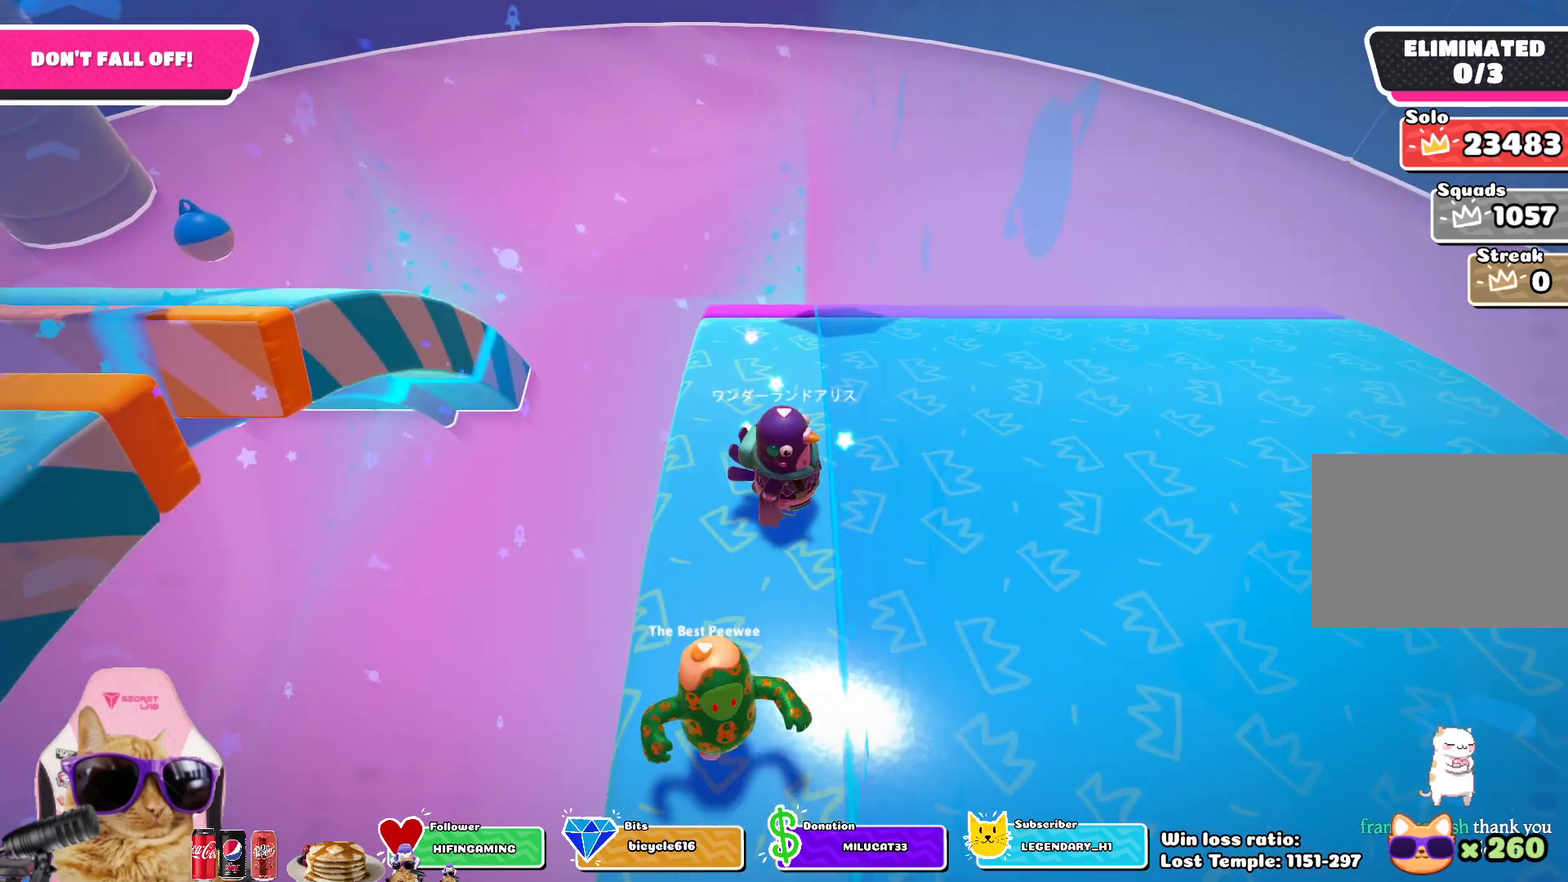
{"dt_ms": 500, "buttons": [], "left_stick": "center", "right_stick": "center", "events": []}